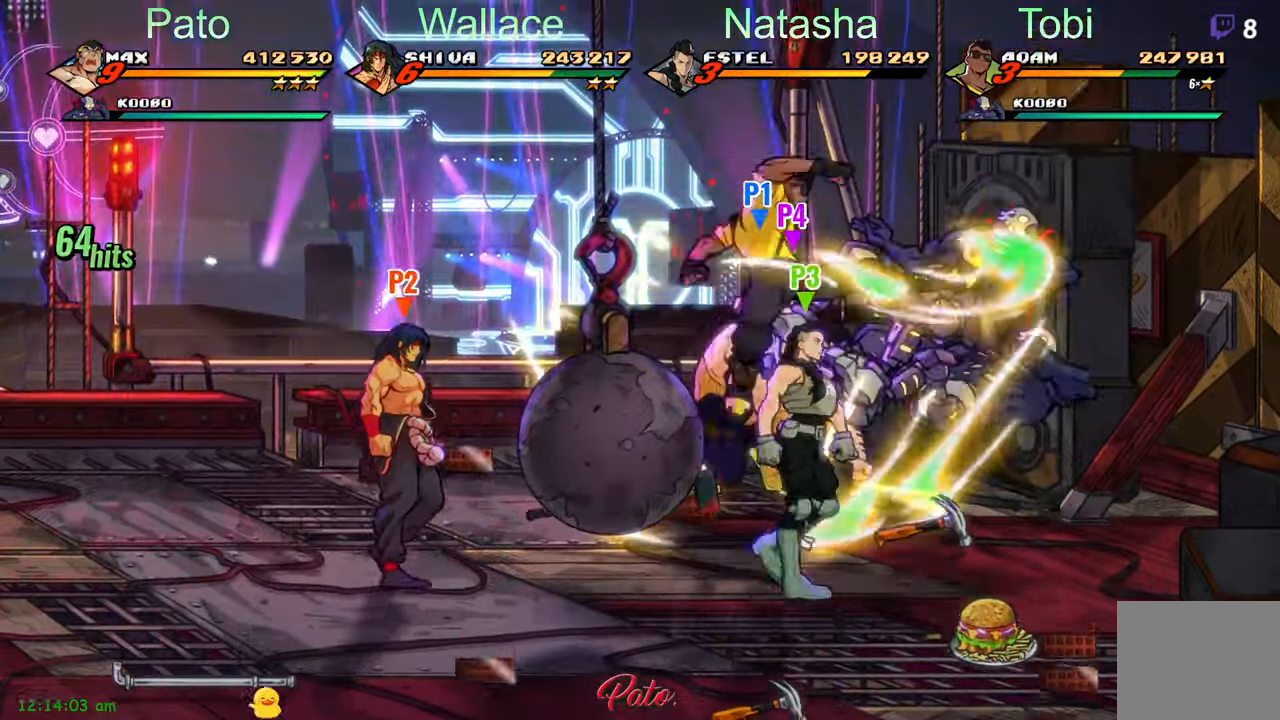
Gameplay with a controller (Xbox layout); each line is a JSON object with the inputs held at the frame after it (dt_ms = milliseconds from this image to that frame). "events" lists button and stick changes between this image and that frame as [ms after this image, input, new state], when the widget could be followed in between. Not read: right_stick.
{"dt_ms": 500, "buttons": ["DPAD_RIGHT"], "left_stick": "center", "events": [[17, "A", "down"], [117, "A", "up"], [134, "DPAD_RIGHT", "down"], [300, "Y", "down"], [384, "Y", "up"], [434, "Y", "down"], [500, "Y", "up"]]}
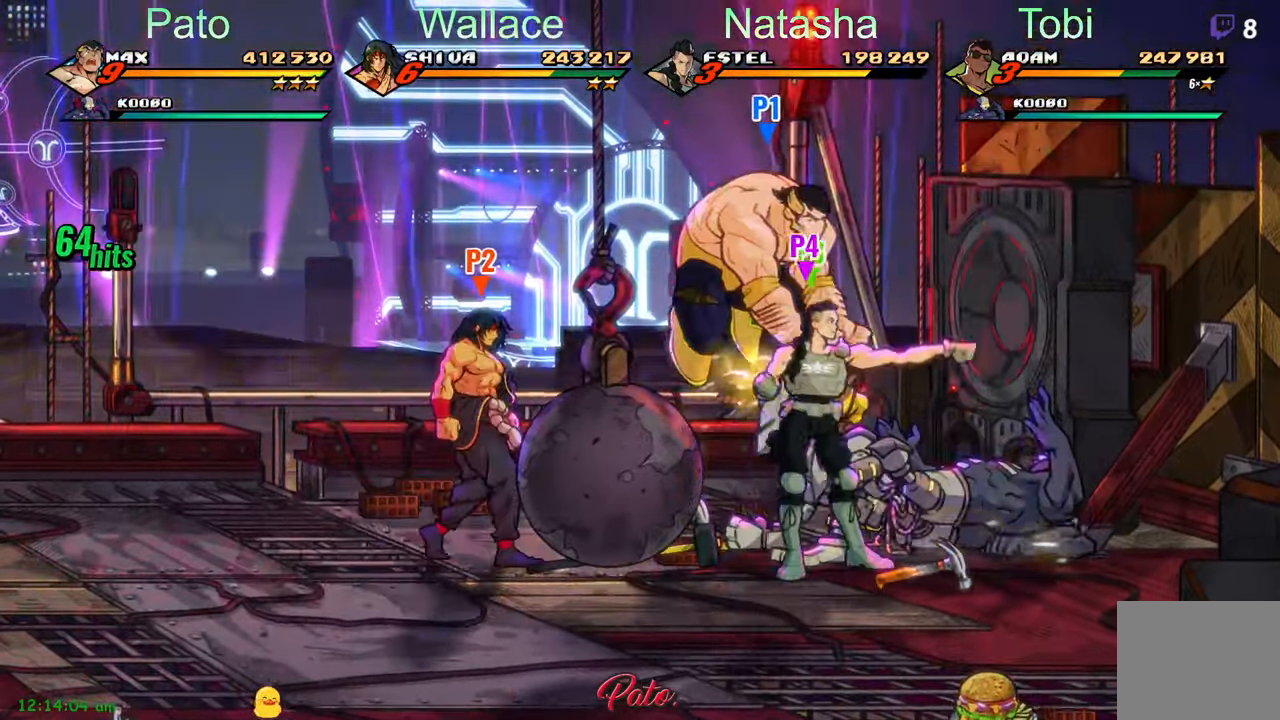
{"dt_ms": 1000, "buttons": ["Y", "DPAD_UP", "DPAD_RIGHT"], "left_stick": "center"}
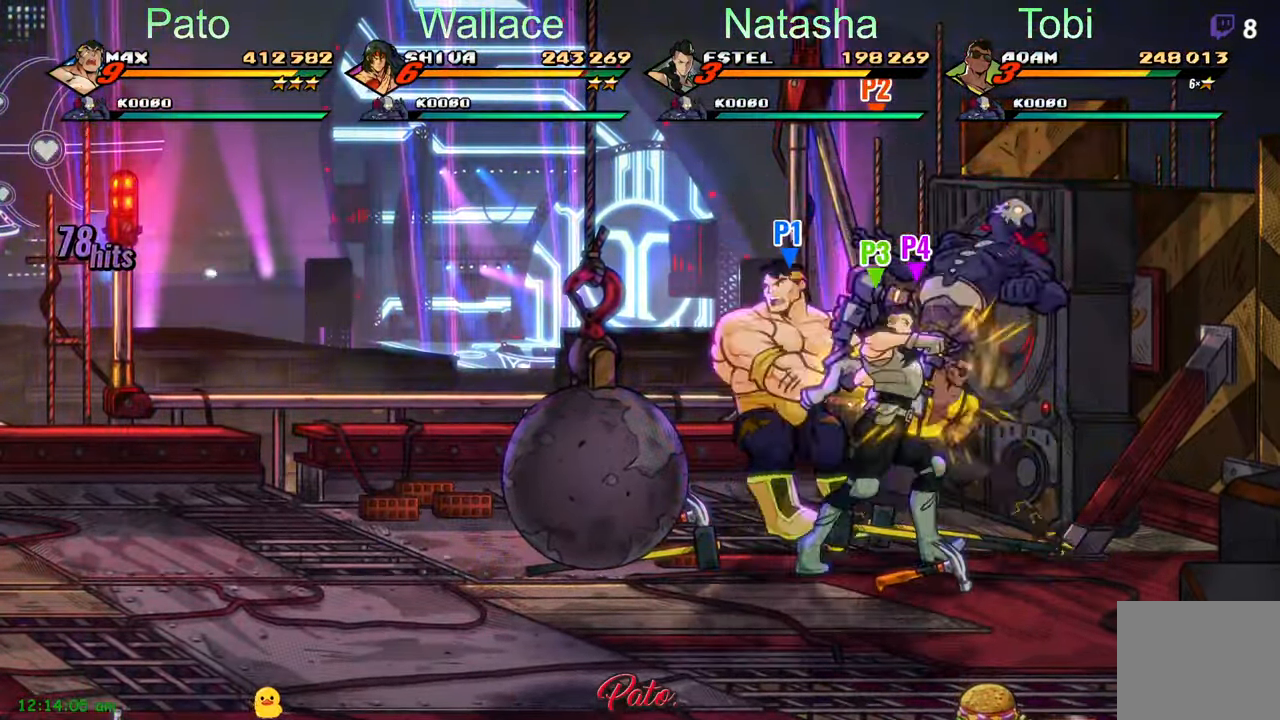
{"dt_ms": 500, "buttons": ["Y"], "left_stick": "center", "events": [[67, "Y", "up"], [117, "DPAD_UP", "up"], [167, "Y", "down"], [234, "Y", "up"], [267, "Y", "down"], [367, "Y", "up"], [400, "DPAD_RIGHT", "up"], [434, "Y", "down"]]}
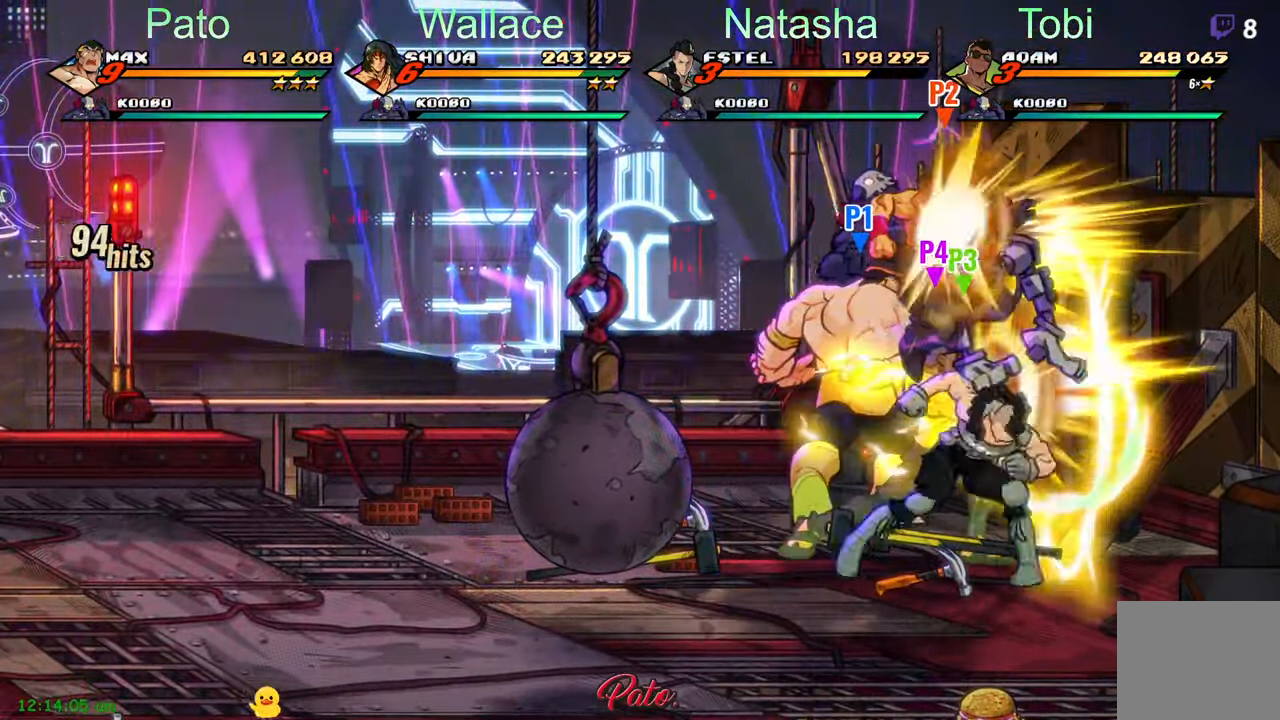
{"dt_ms": 500, "buttons": ["Y"], "left_stick": "center", "events": [[17, "Y", "up"], [84, "Y", "down"], [134, "Y", "up"], [184, "Y", "down"], [234, "Y", "up"], [284, "Y", "down"], [350, "Y", "up"], [434, "Y", "down"]]}
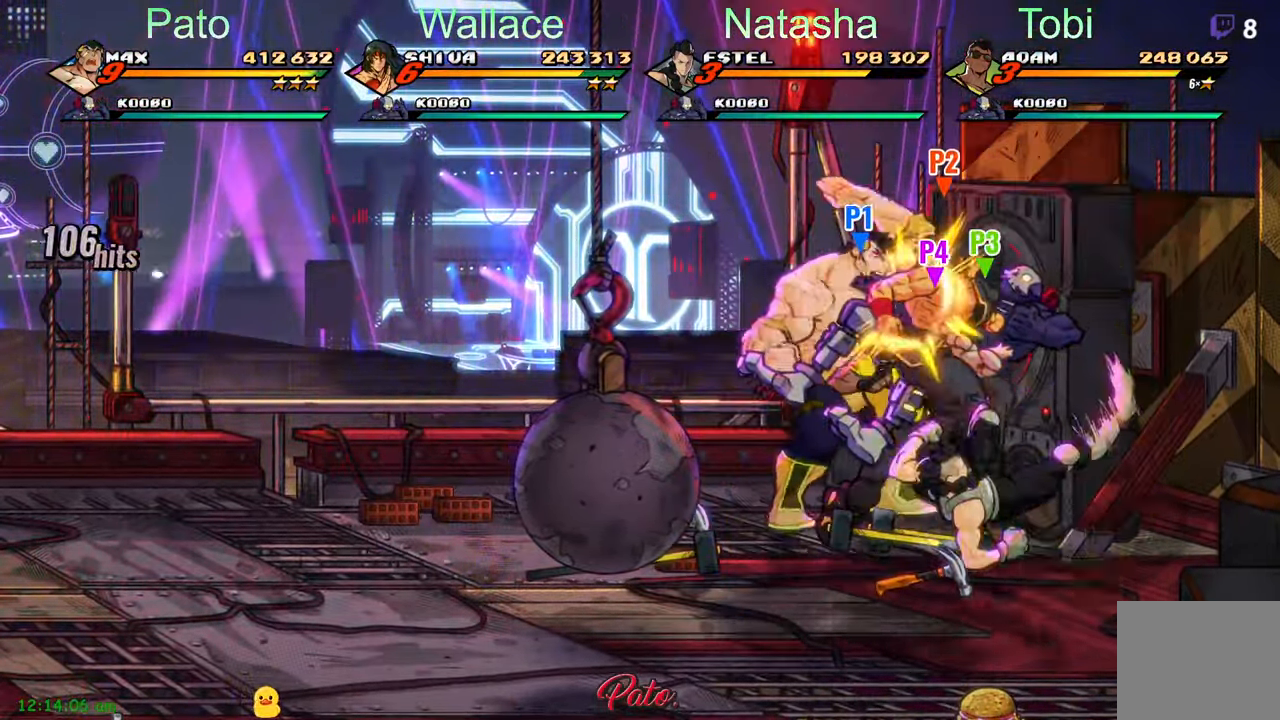
{"dt_ms": 500, "buttons": ["DPAD_LEFT"], "left_stick": "center", "events": [[17, "Y", "up"], [100, "Y", "down"], [167, "L1", "down"], [200, "Y", "up"], [284, "L1", "up"], [300, "DPAD_LEFT", "down"], [433, "Y", "down"], [483, "Y", "up"]]}
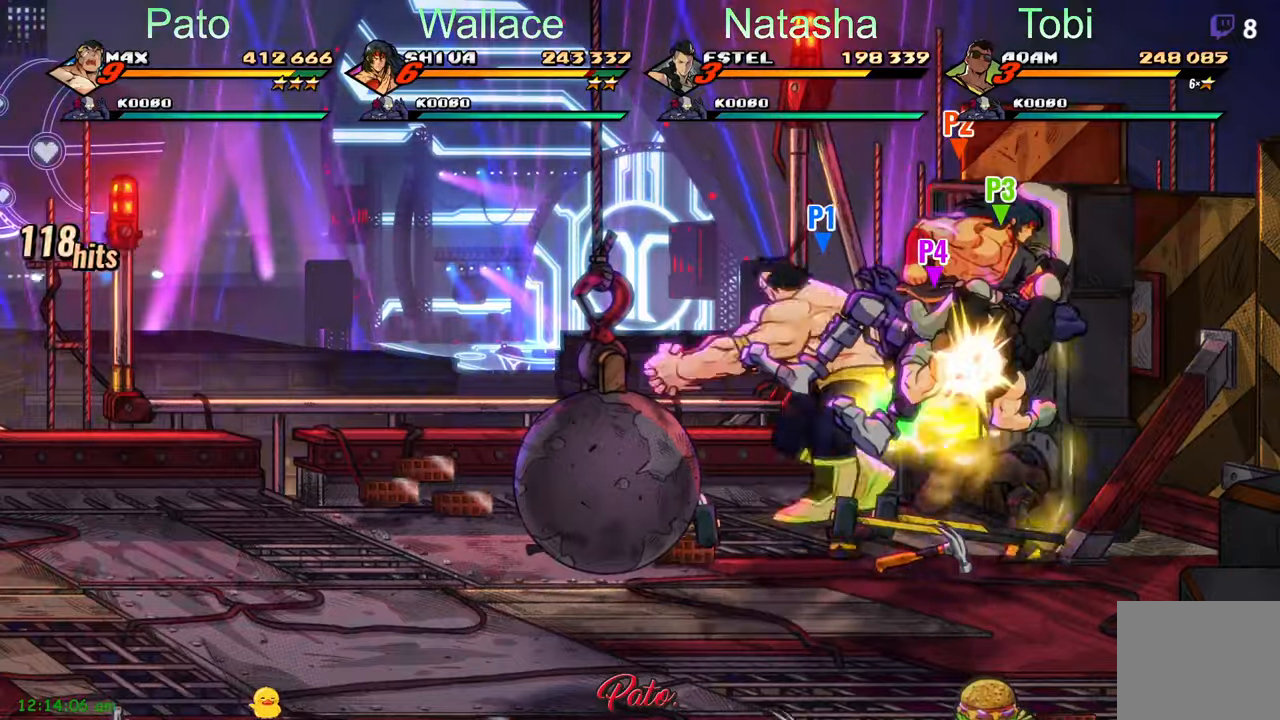
{"dt_ms": 500, "buttons": ["DPAD_RIGHT"], "left_stick": "center", "events": [[83, "Y", "down"], [166, "Y", "up"], [216, "DPAD_LEFT", "up"], [283, "Y", "down"], [350, "Y", "up"], [416, "DPAD_RIGHT", "down"], [433, "Y", "down"], [500, "Y", "up"]]}
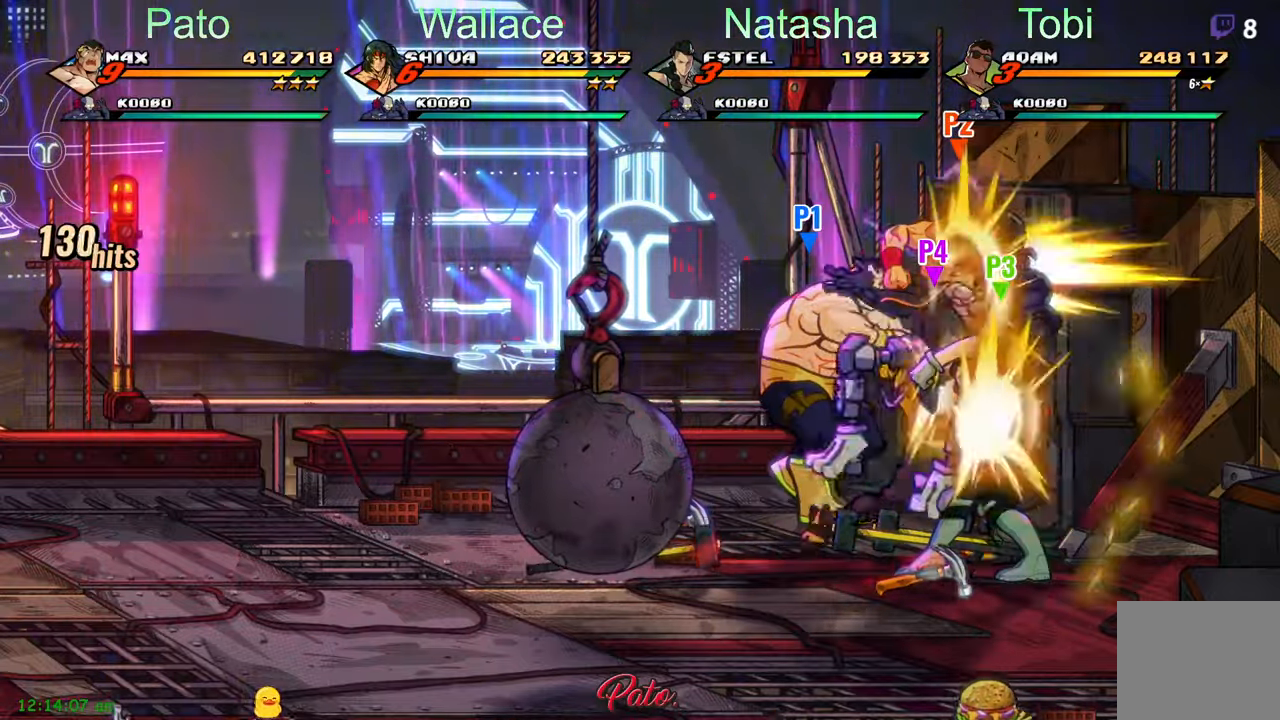
{"dt_ms": 500, "buttons": ["Y"], "left_stick": "center", "events": [[50, "Y", "down"], [116, "Y", "up"], [150, "DPAD_RIGHT", "up"], [216, "Y", "down"], [300, "Y", "up"], [316, "Y", "down"], [416, "Y", "up"], [433, "Y", "down"]]}
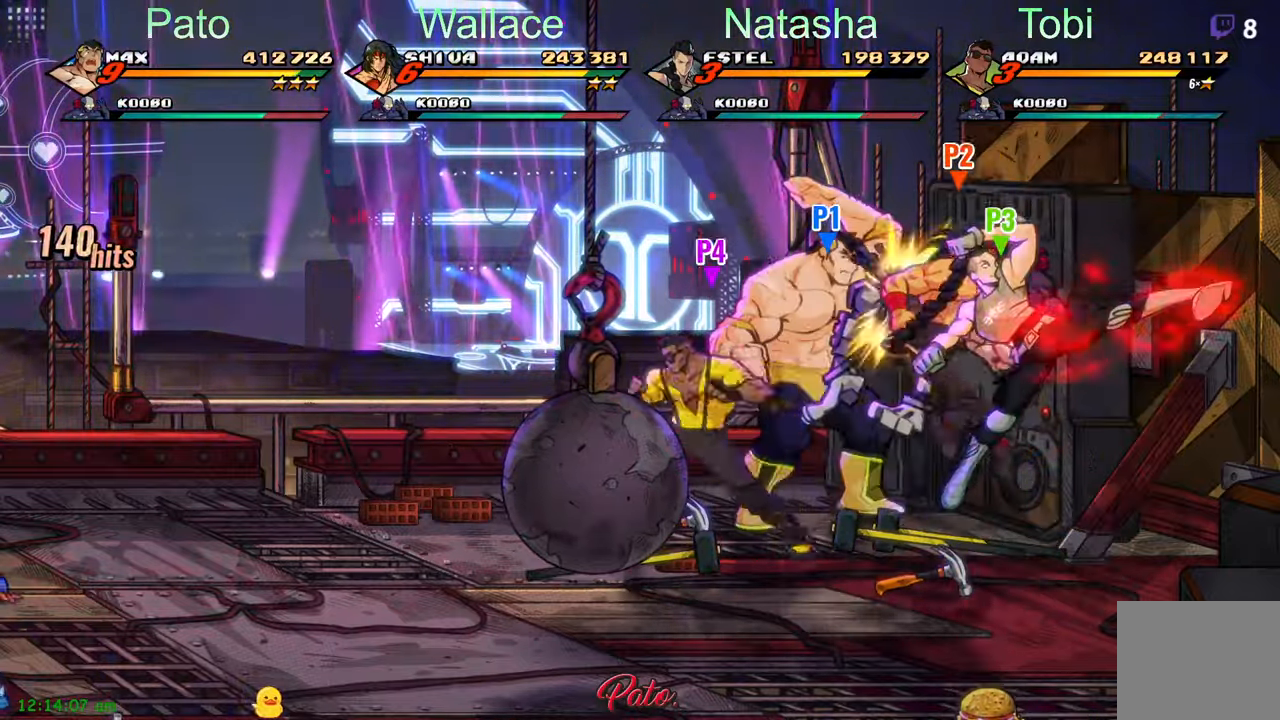
{"dt_ms": 500, "buttons": [], "left_stick": "center", "events": [[50, "Y", "up"], [83, "Y", "down"], [166, "Y", "up"], [216, "Y", "down"], [300, "Y", "up"], [333, "Y", "down"], [450, "Y", "up"]]}
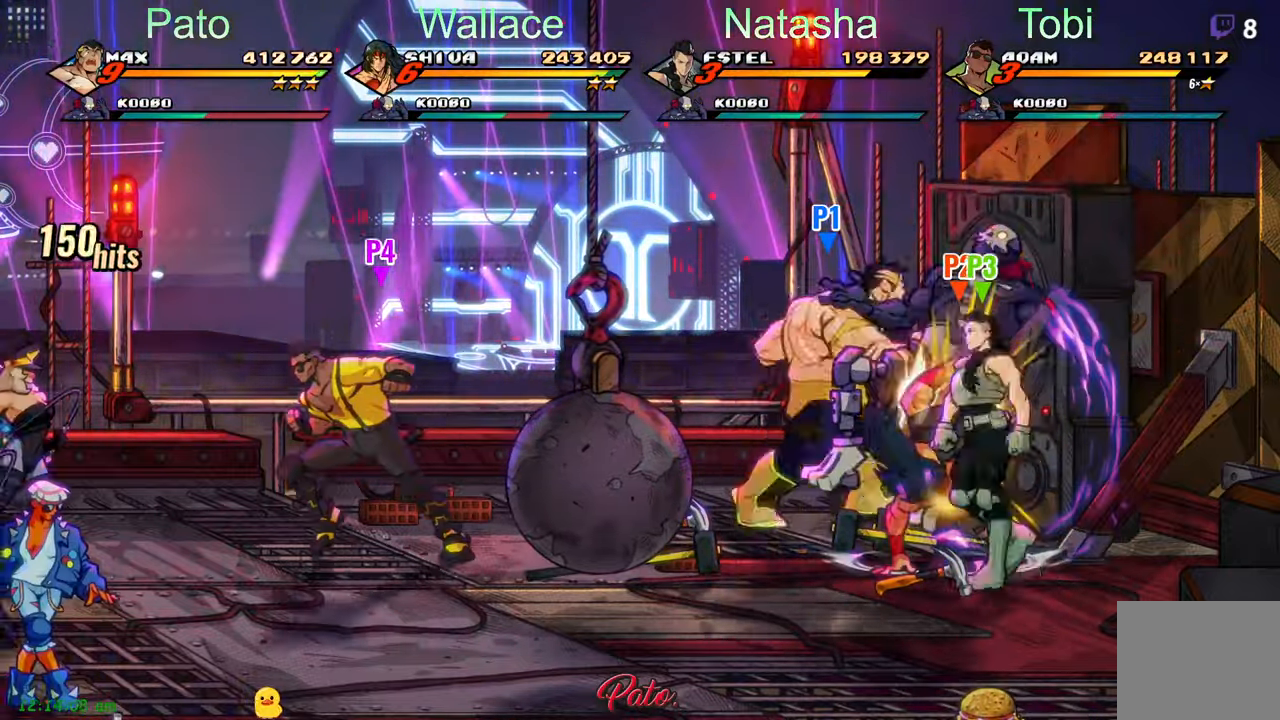
{"dt_ms": 500, "buttons": ["DPAD_LEFT"], "left_stick": "center", "events": [[33, "Y", "down"], [116, "Y", "up"], [133, "L1", "down"], [266, "L1", "up"], [383, "DPAD_LEFT", "down"]]}
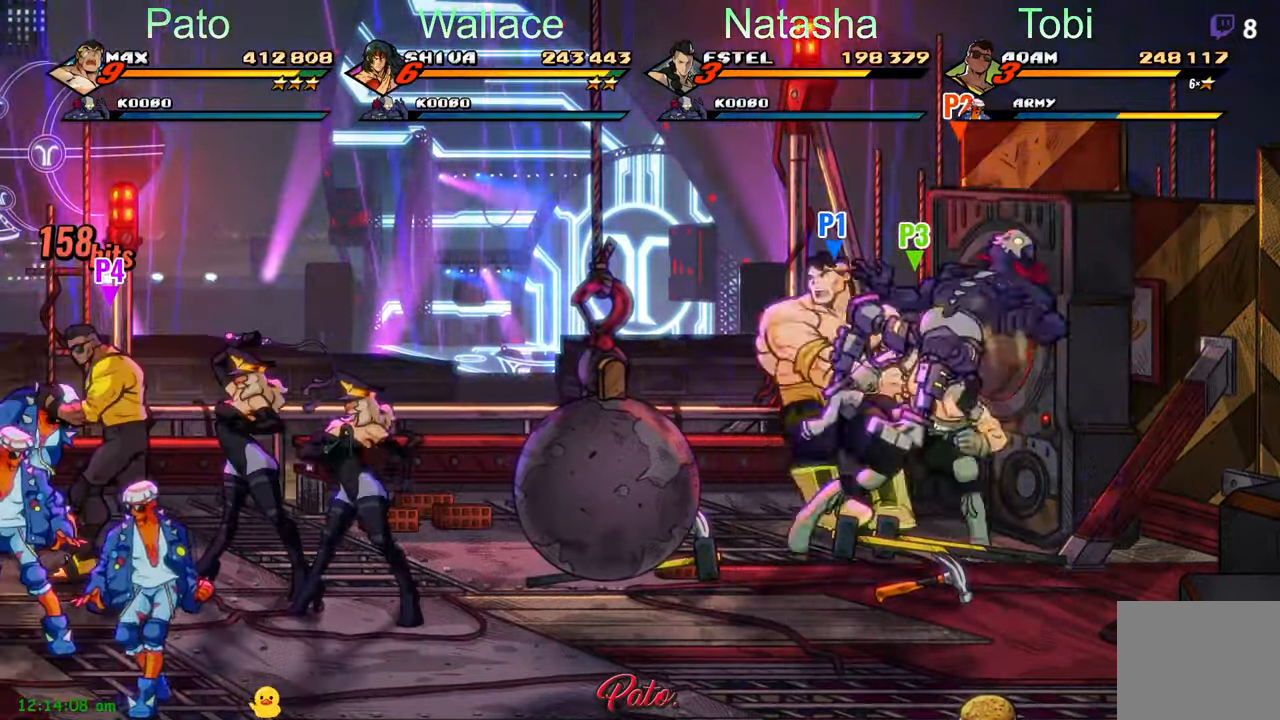
{"dt_ms": 500, "buttons": ["Y", "DPAD_RIGHT"], "left_stick": "center", "events": [[16, "Y", "down"], [66, "Y", "up"], [166, "Y", "down"], [200, "DPAD_LEFT", "up"], [250, "Y", "up"], [333, "DPAD_RIGHT", "down"], [466, "Y", "down"]]}
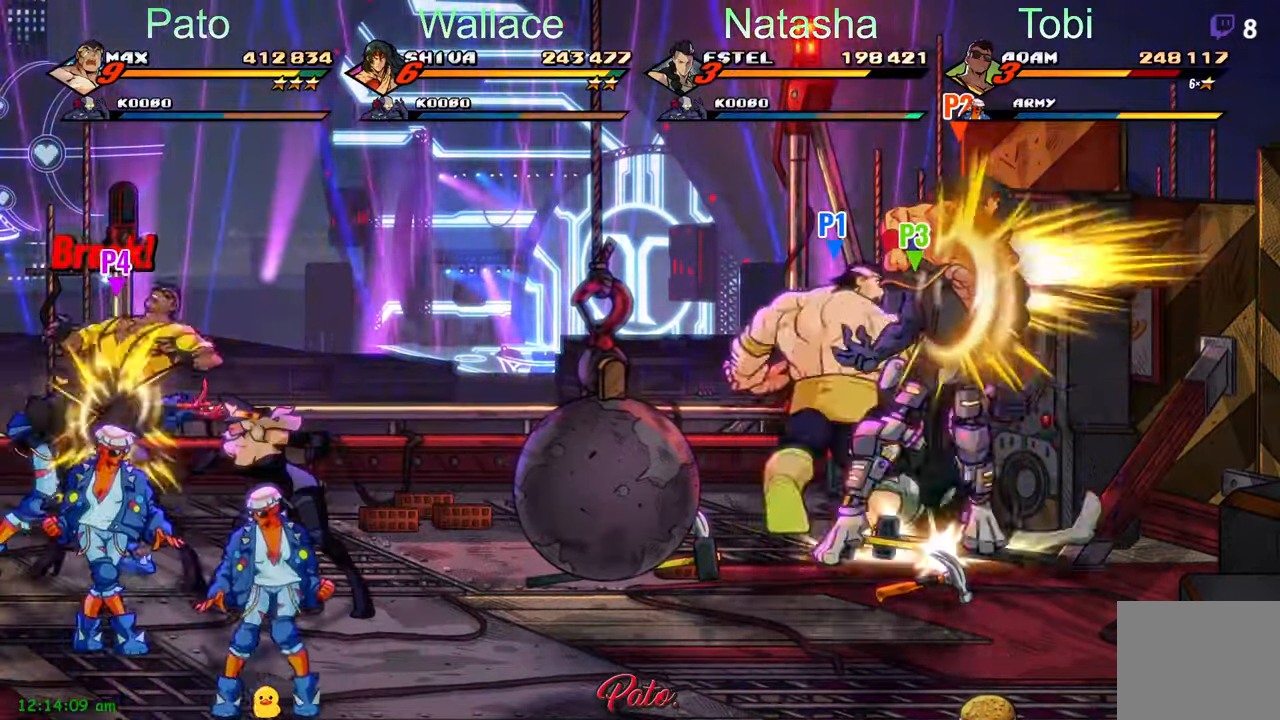
{"dt_ms": 500, "buttons": ["L1"], "left_stick": "center", "events": [[16, "DPAD_RIGHT", "up"], [16, "Y", "up"], [83, "Y", "down"], [133, "Y", "up"], [216, "Y", "down"], [283, "Y", "up"], [333, "Y", "down"], [416, "Y", "up"], [466, "L1", "down"]]}
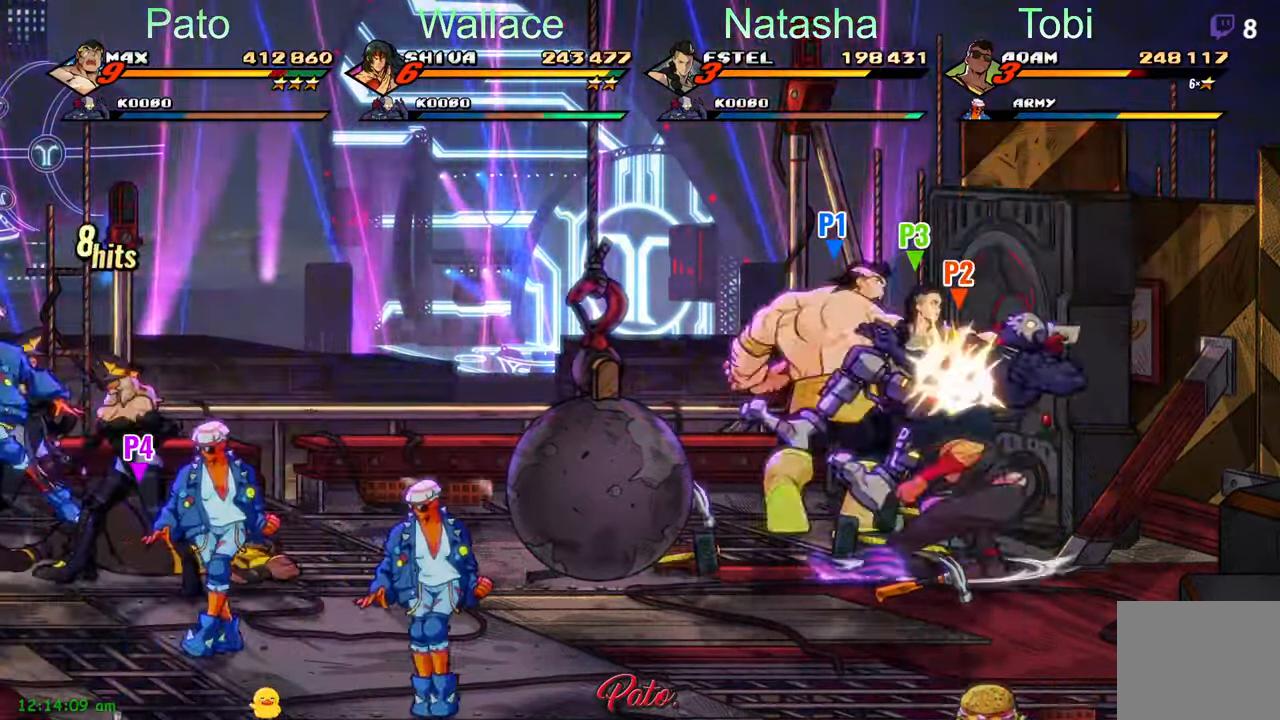
{"dt_ms": 500, "buttons": [], "left_stick": "center", "events": [[83, "L1", "up"], [200, "Y", "down"], [250, "Y", "up"], [333, "Y", "down"], [433, "Y", "up"]]}
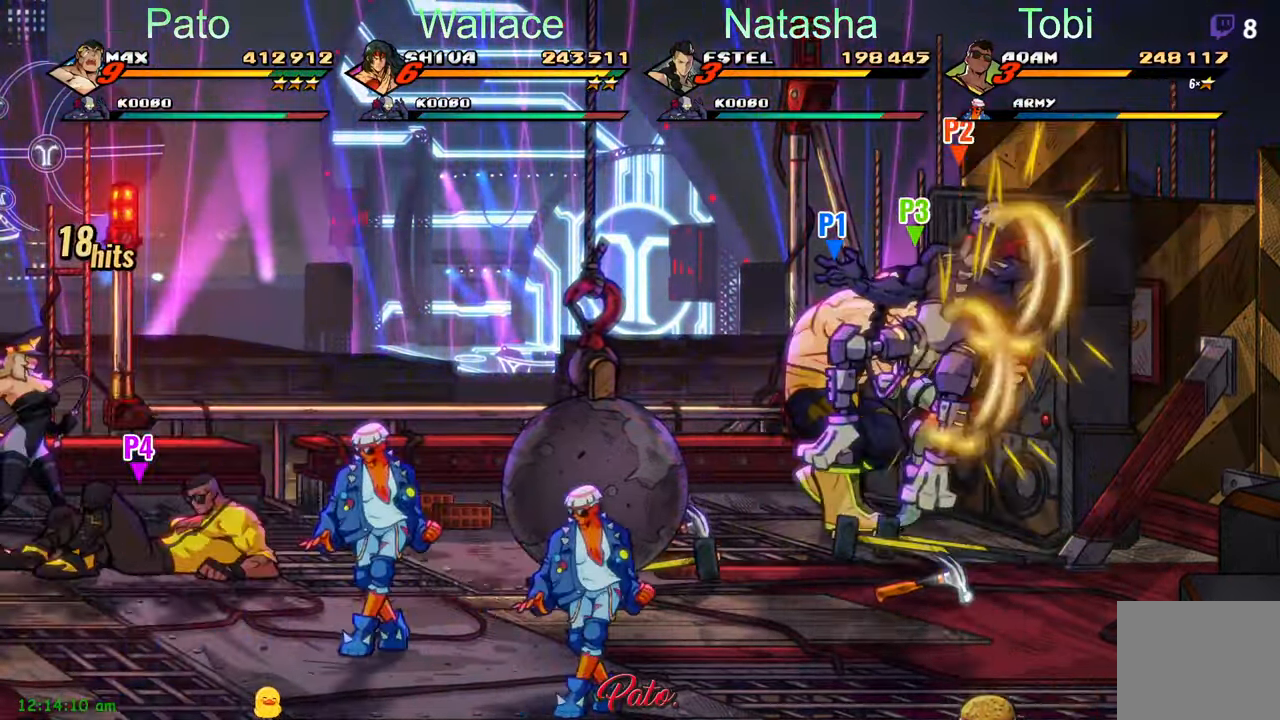
{"dt_ms": 500, "buttons": ["DPAD_RIGHT"], "left_stick": "center", "events": [[50, "Y", "down"], [116, "Y", "up"], [150, "DPAD_LEFT", "down"], [216, "Y", "down"], [250, "DPAD_LEFT", "up"], [283, "Y", "up"], [366, "Y", "down"], [416, "DPAD_RIGHT", "down"], [450, "Y", "up"]]}
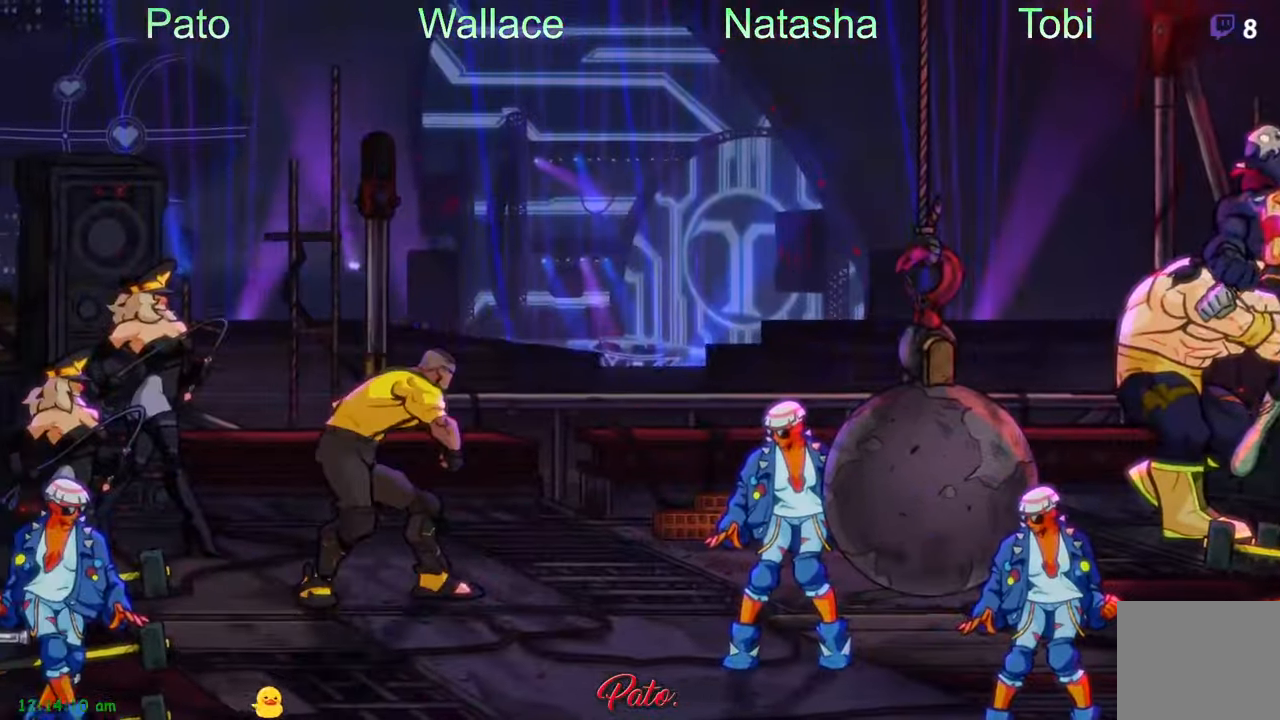
{"dt_ms": 500, "buttons": [], "left_stick": "center", "events": [[16, "Y", "down"], [50, "DPAD_RIGHT", "up"], [100, "Y", "up"], [166, "Y", "down"], [250, "Y", "up"]]}
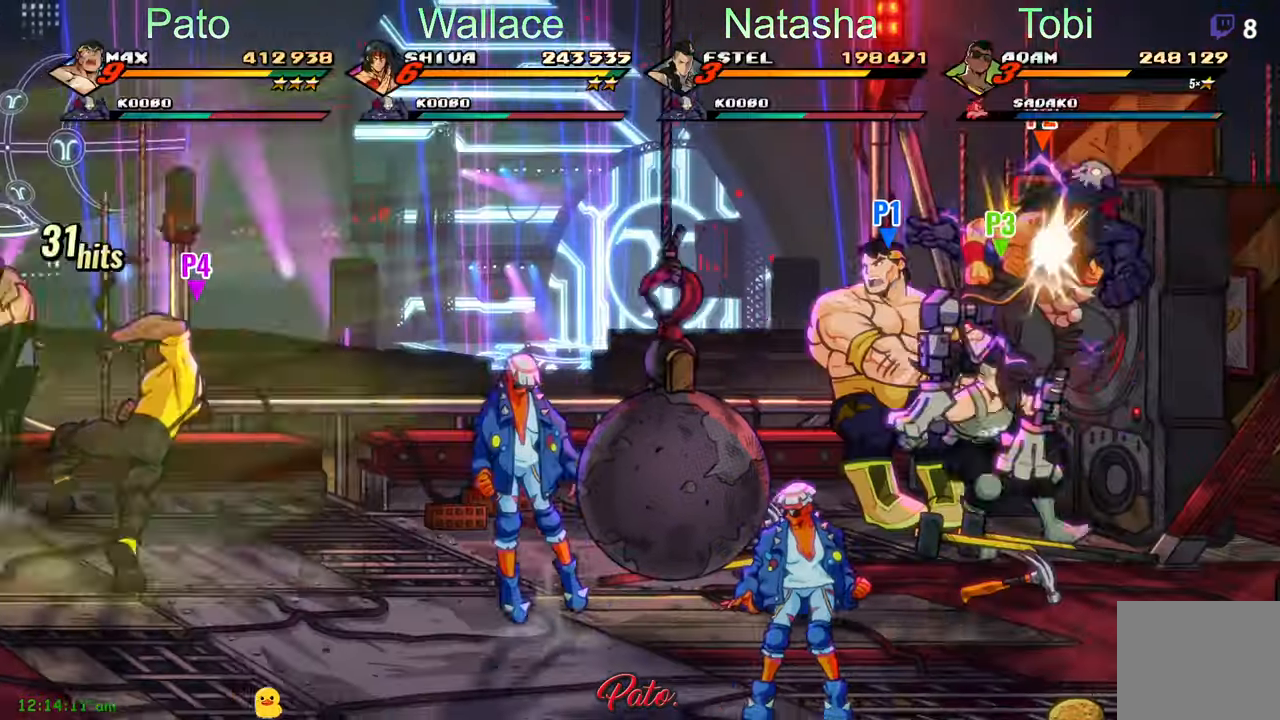
{"dt_ms": 500, "buttons": ["Y"], "left_stick": "center", "events": [[50, "L1", "down"], [66, "L2", "down"], [116, "L2", "up"], [166, "L1", "up"], [216, "L1", "down"], [216, "L2", "down"], [300, "L2", "up"], [316, "L1", "up"], [433, "Y", "down"]]}
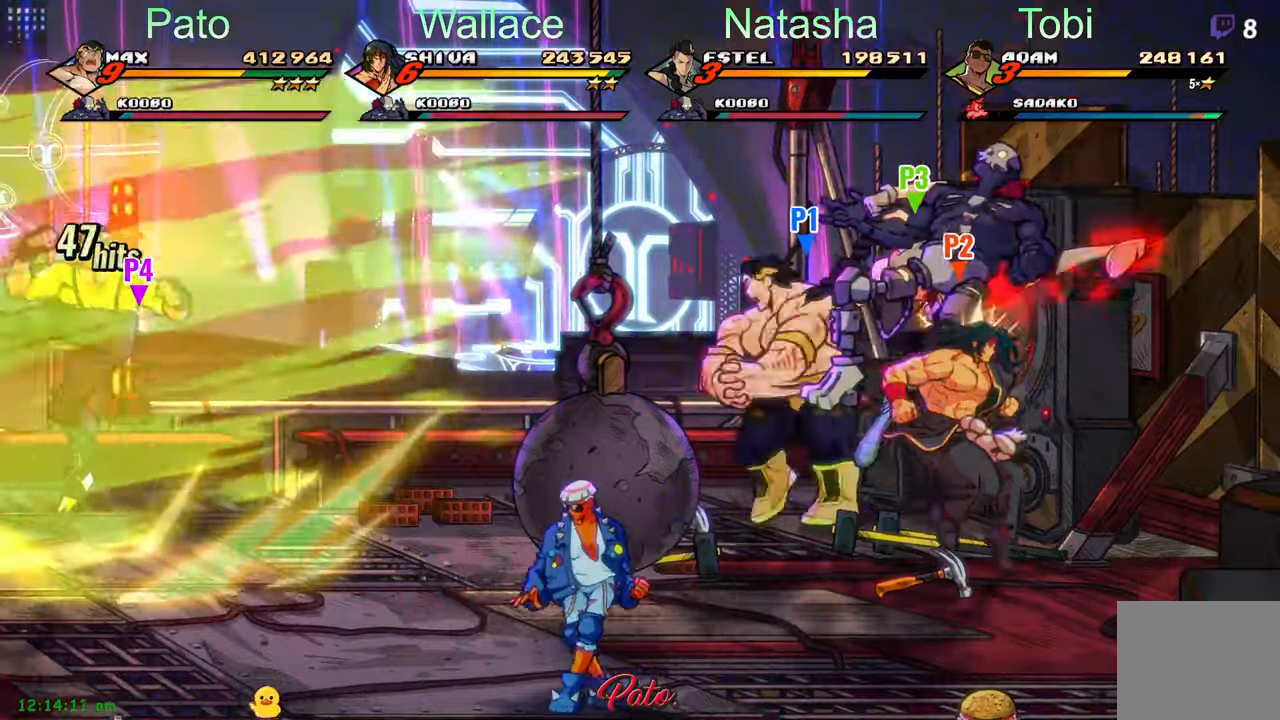
{"dt_ms": 500, "buttons": ["DPAD_RIGHT"], "left_stick": "center", "events": [[17, "Y", "up"], [117, "Y", "down"], [200, "Y", "up"], [300, "Y", "down"], [383, "Y", "up"], [417, "Y", "down"], [500, "DPAD_RIGHT", "down"], [500, "Y", "up"]]}
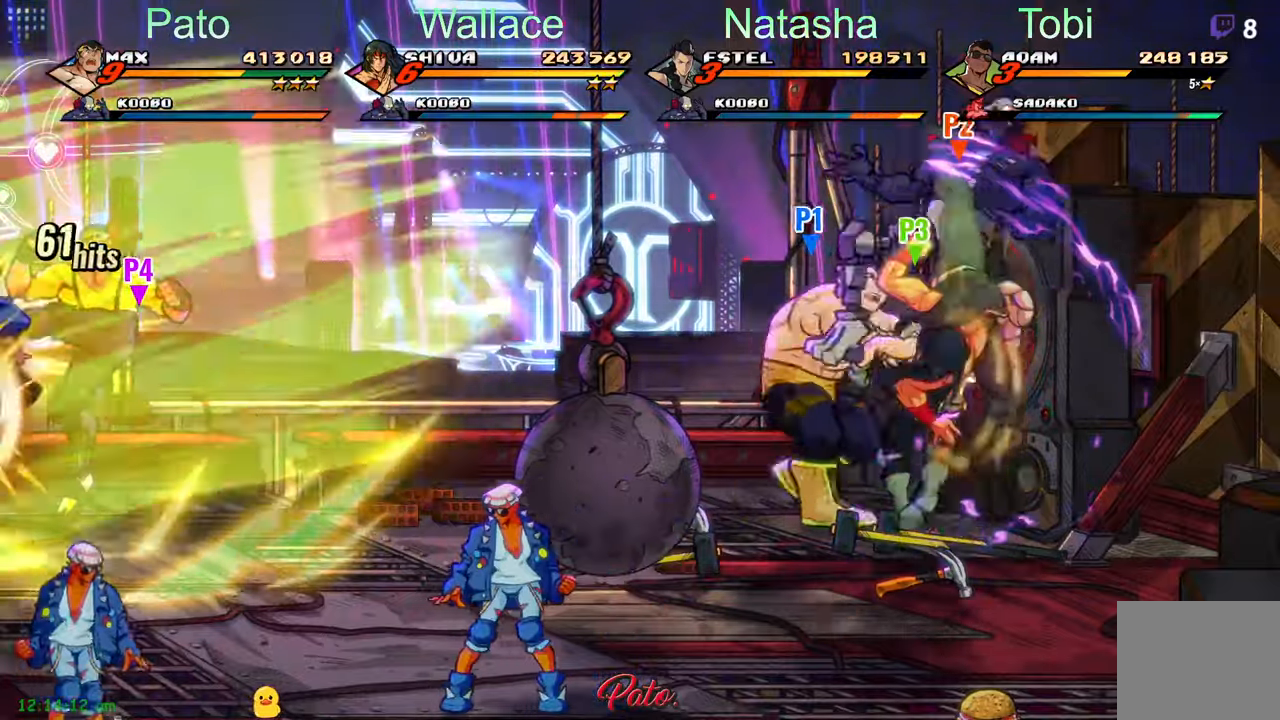
{"dt_ms": 500, "buttons": [], "left_stick": "center", "events": [[83, "Y", "down"], [167, "DPAD_RIGHT", "up"], [317, "Y", "up"], [383, "Y", "down"], [450, "Y", "up"]]}
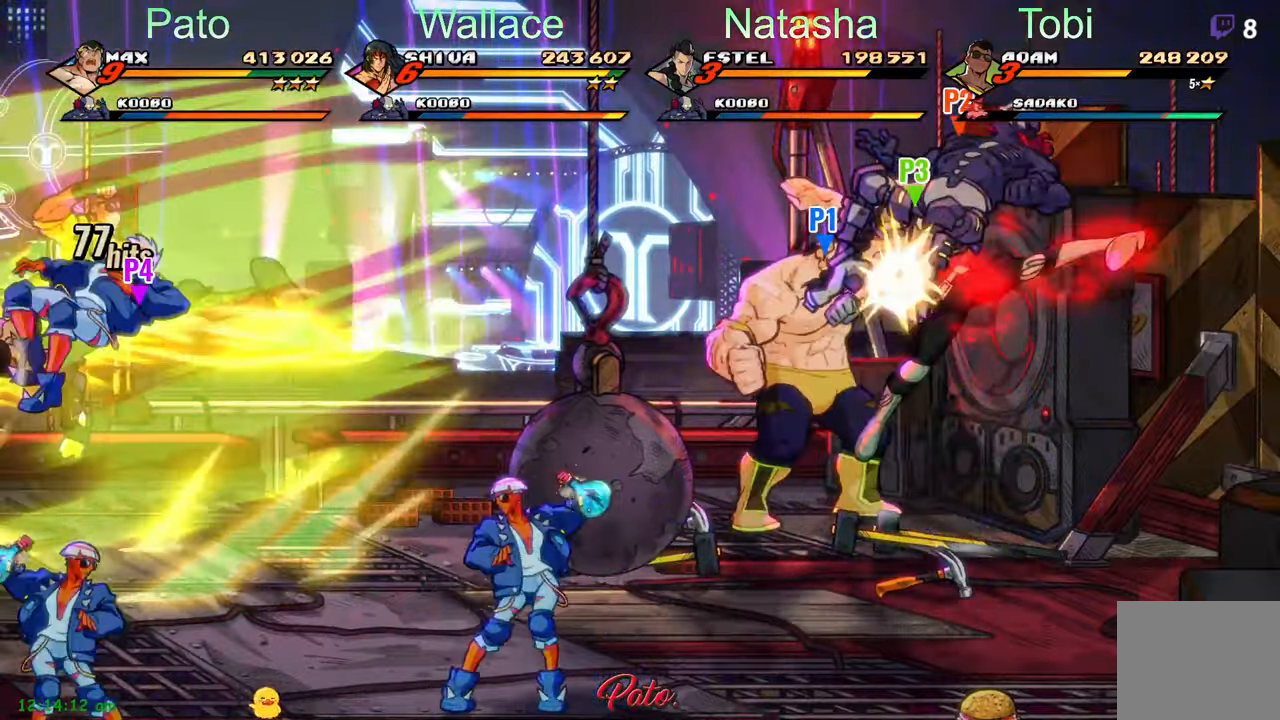
{"dt_ms": 500, "buttons": [], "left_stick": "center", "events": [[50, "Y", "down"], [67, "L1", "down"], [100, "Y", "up"], [200, "L1", "up"], [383, "Y", "down"], [450, "Y", "up"]]}
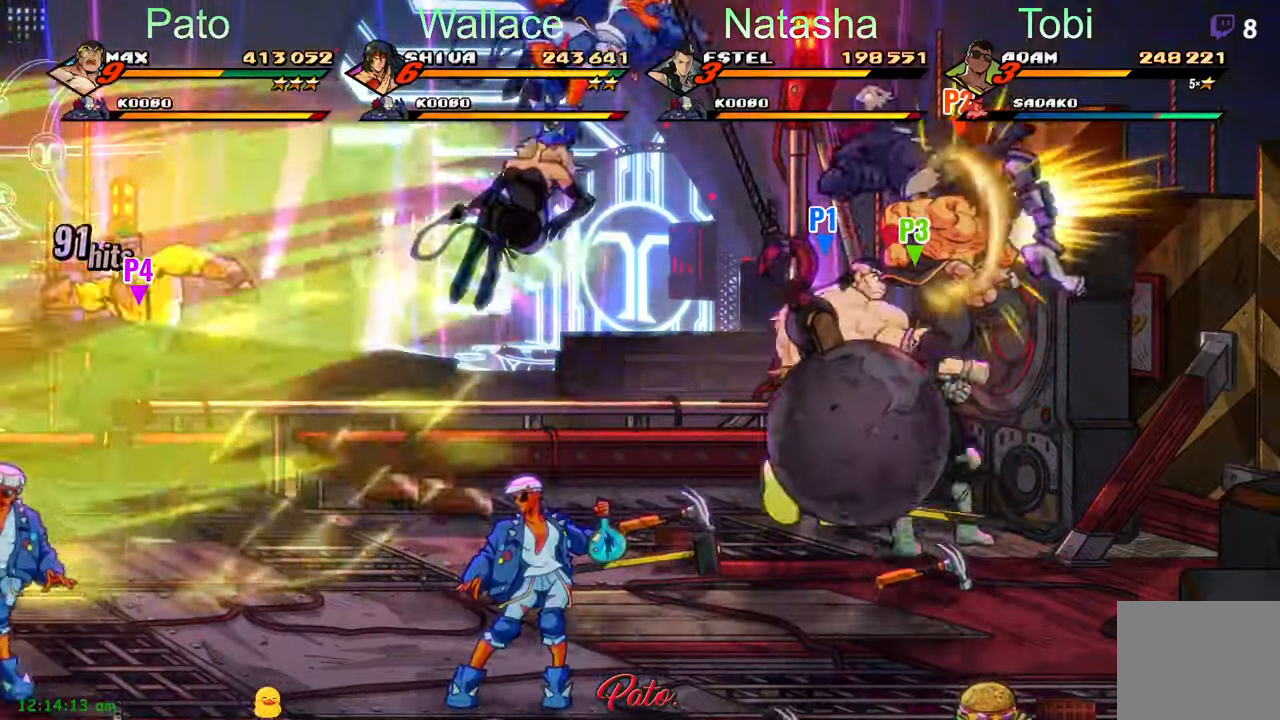
{"dt_ms": 500, "buttons": [], "left_stick": "center", "events": [[50, "Y", "down"], [133, "Y", "up"], [233, "Y", "down"], [317, "Y", "up"], [417, "Y", "down"], [483, "Y", "up"]]}
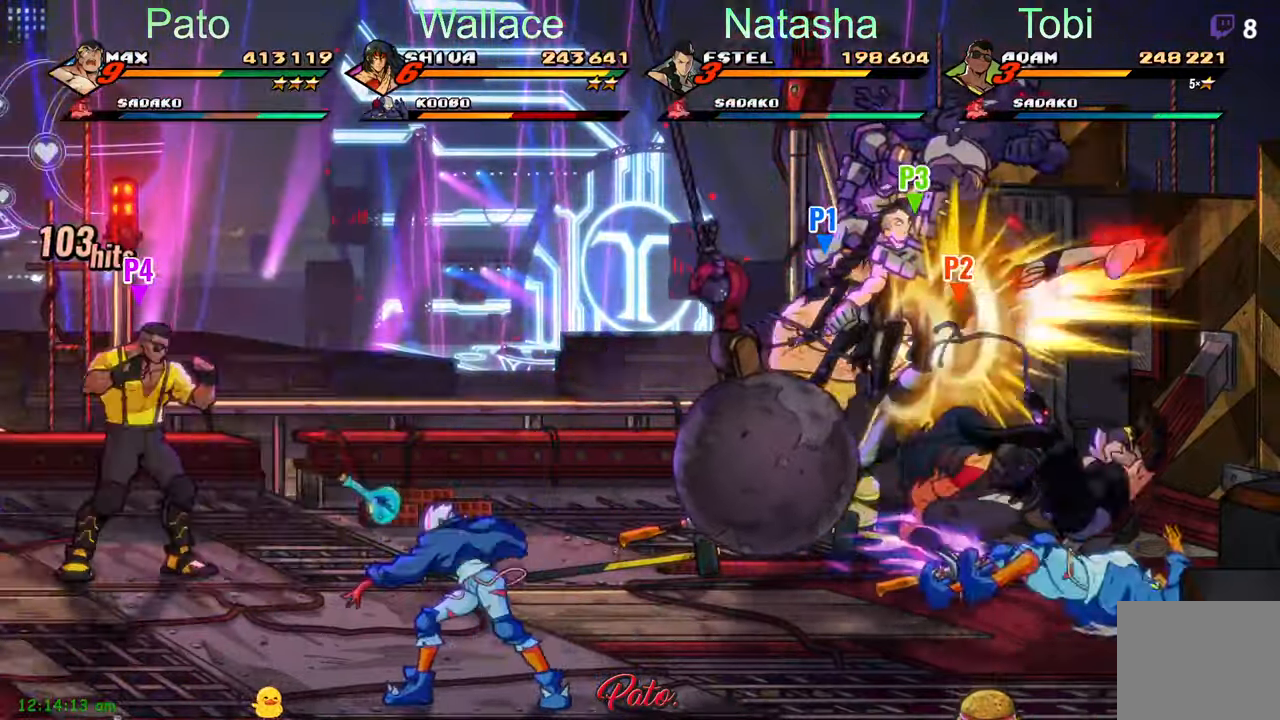
{"dt_ms": 500, "buttons": [], "left_stick": "center", "events": [[67, "Y", "down"], [150, "Y", "up"], [233, "Y", "down"], [317, "Y", "up"], [400, "Y", "down"], [483, "Y", "up"]]}
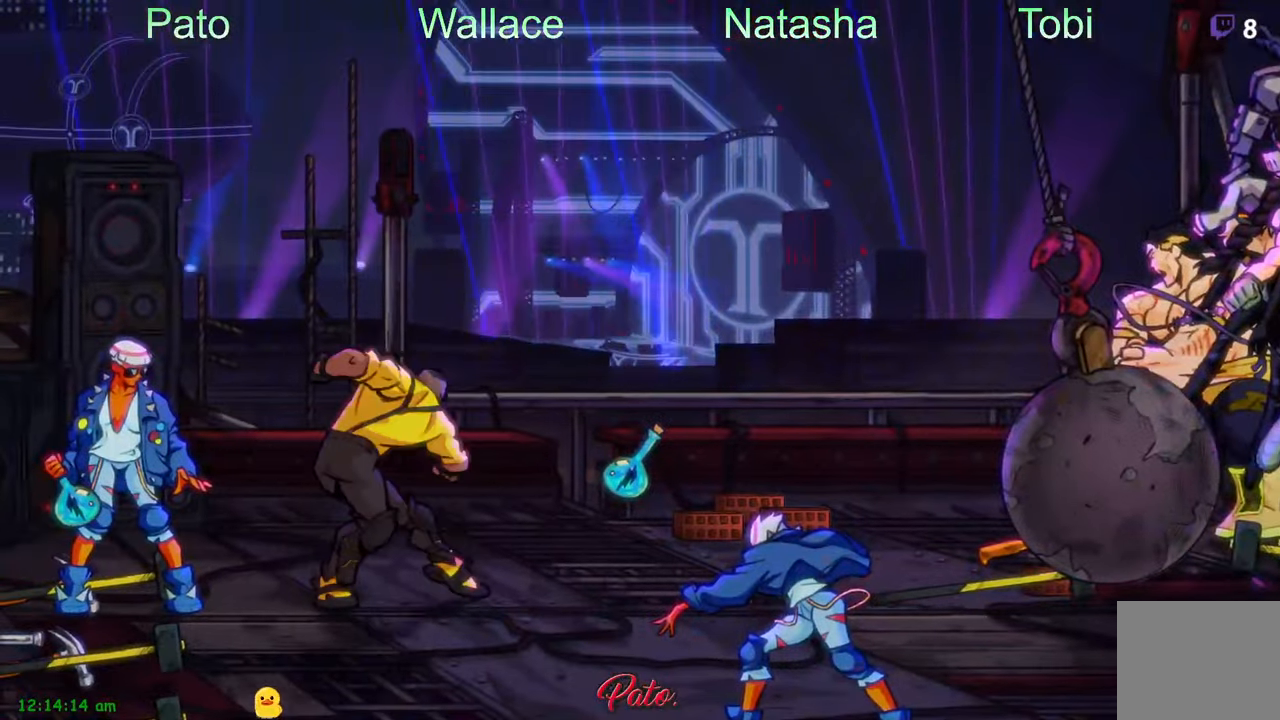
{"dt_ms": 500, "buttons": ["L1"], "left_stick": "center", "events": [[183, "L1", "down"], [283, "L1", "up"], [367, "L1", "down"], [450, "L1", "up"], [500, "L1", "down"]]}
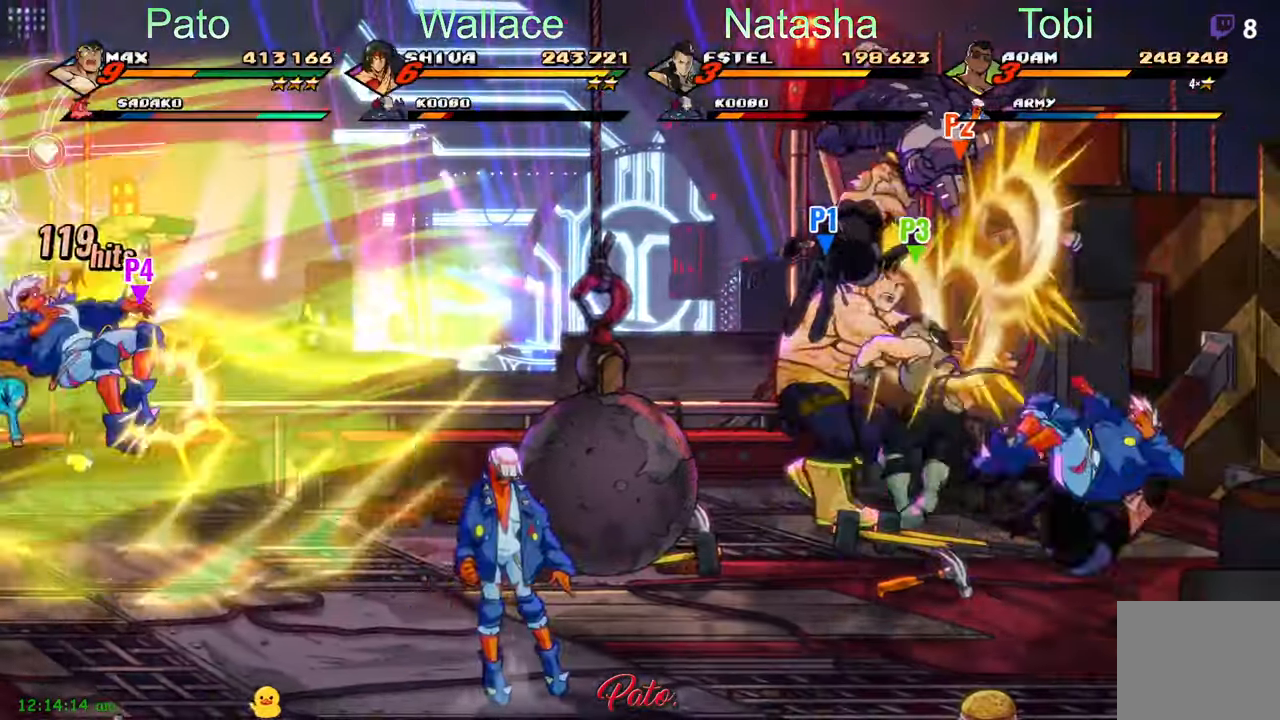
{"dt_ms": 500, "buttons": ["DPAD_RIGHT"], "left_stick": "center", "events": [[100, "L1", "up"], [500, "DPAD_RIGHT", "down"]]}
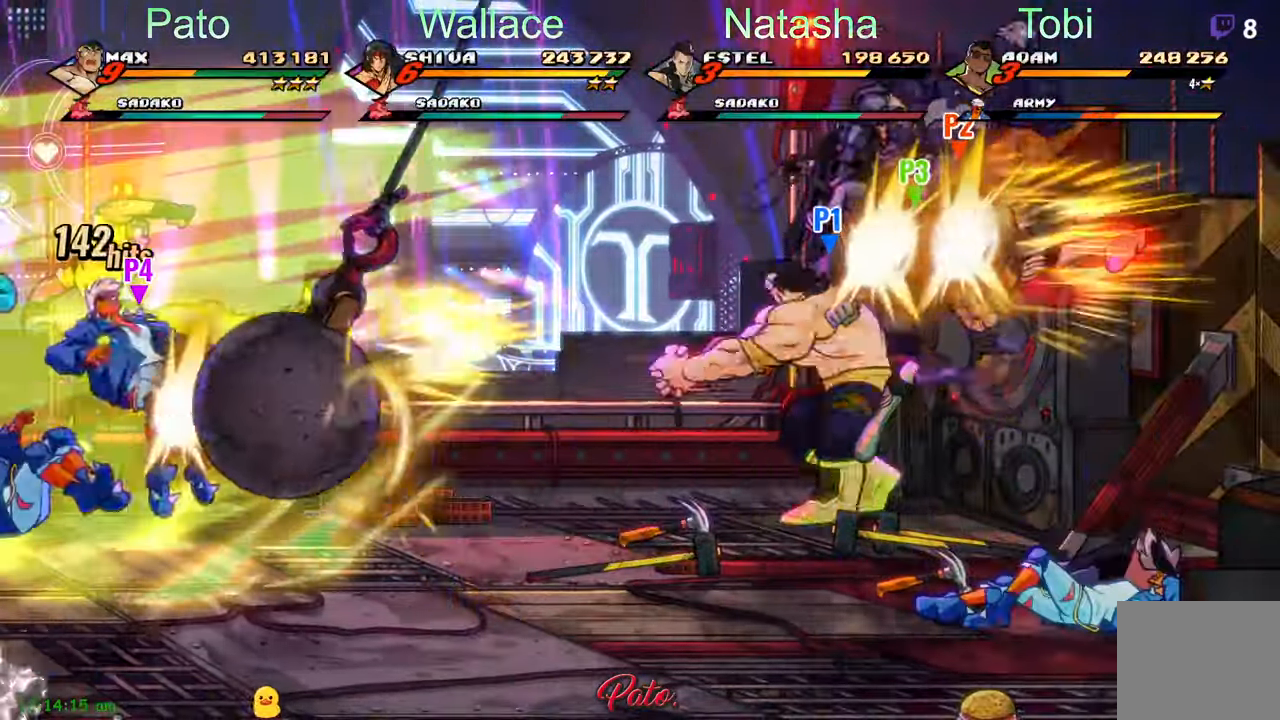
{"dt_ms": 500, "buttons": ["Y"], "left_stick": "center", "events": [[50, "Y", "down"], [100, "Y", "up"], [150, "DPAD_RIGHT", "up"], [167, "Y", "down"], [233, "Y", "up"], [333, "Y", "down"], [417, "Y", "up"], [467, "Y", "down"]]}
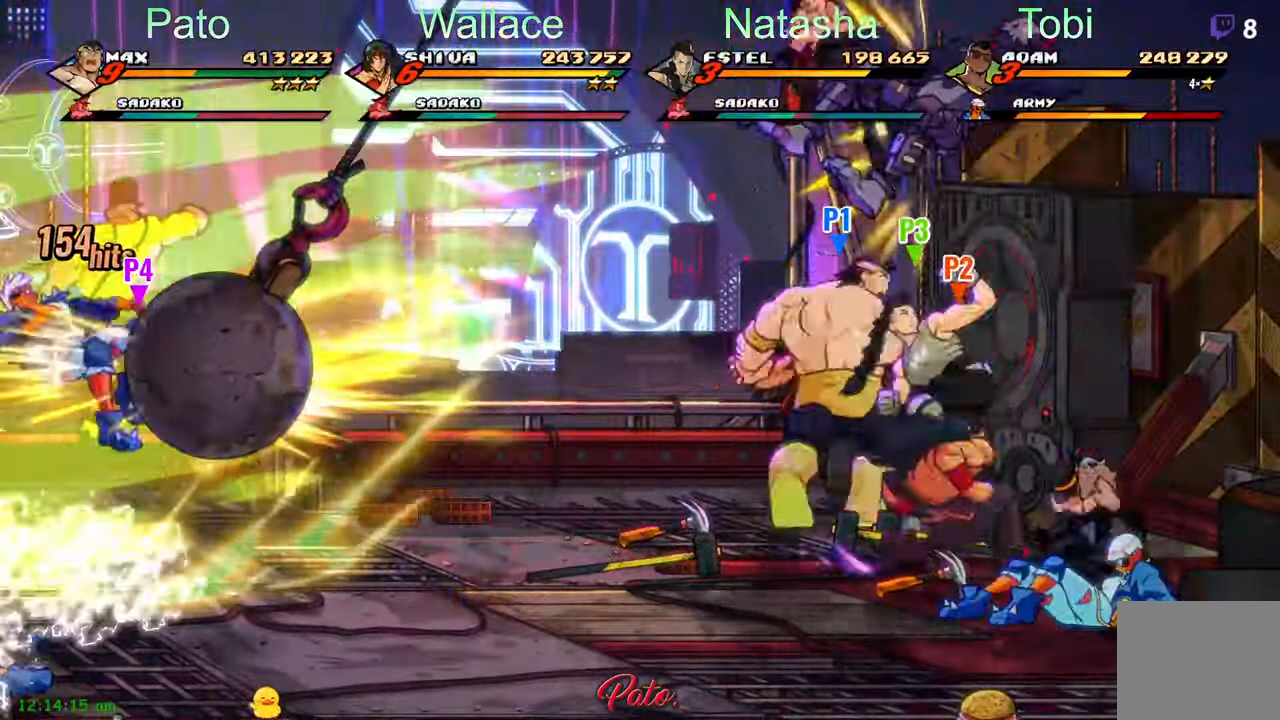
{"dt_ms": 500, "buttons": [], "left_stick": "center", "events": [[67, "Y", "up"], [83, "Y", "down"], [183, "Y", "up"], [250, "Y", "down"], [317, "Y", "up"], [417, "Y", "down"], [500, "Y", "up"]]}
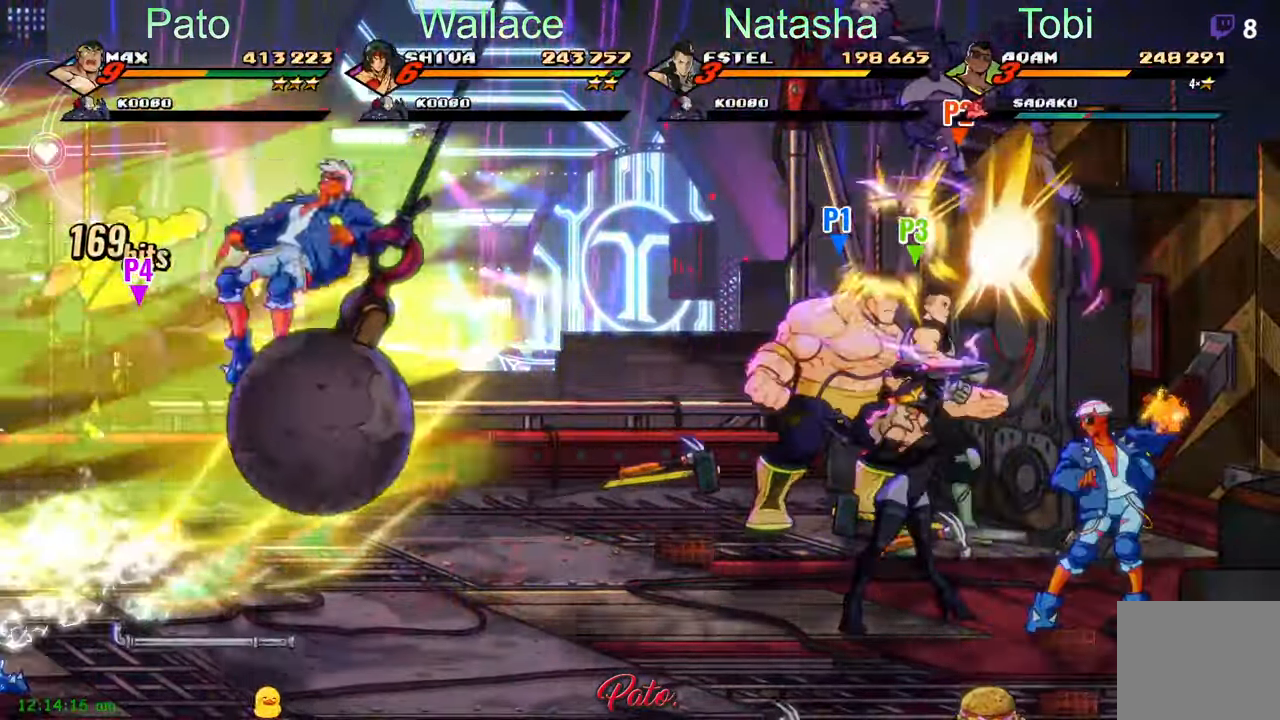
{"dt_ms": 1000, "buttons": ["DPAD_LEFT"], "left_stick": "center"}
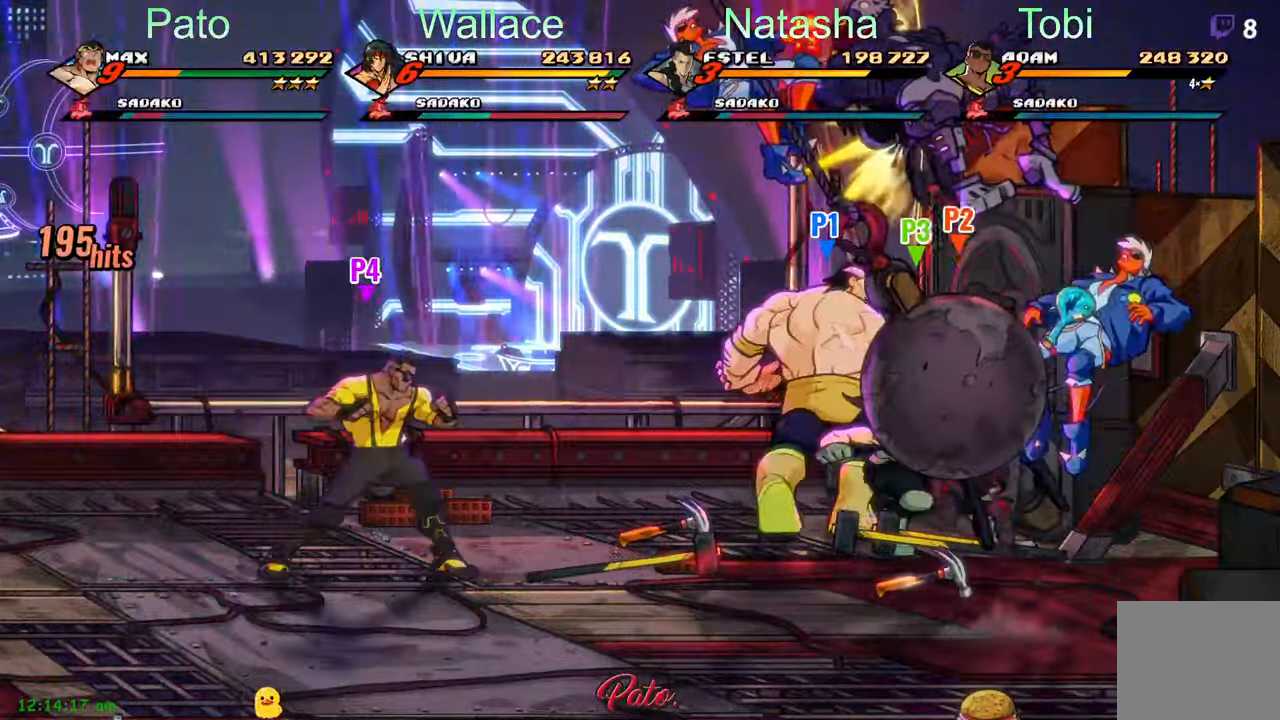
{"dt_ms": 500, "buttons": [], "left_stick": "center", "events": [[100, "DPAD_LEFT", "up"], [267, "Y", "down"], [300, "Y", "up"], [317, "DPAD_RIGHT", "down"], [417, "Y", "down"], [450, "DPAD_RIGHT", "up"], [467, "Y", "up"]]}
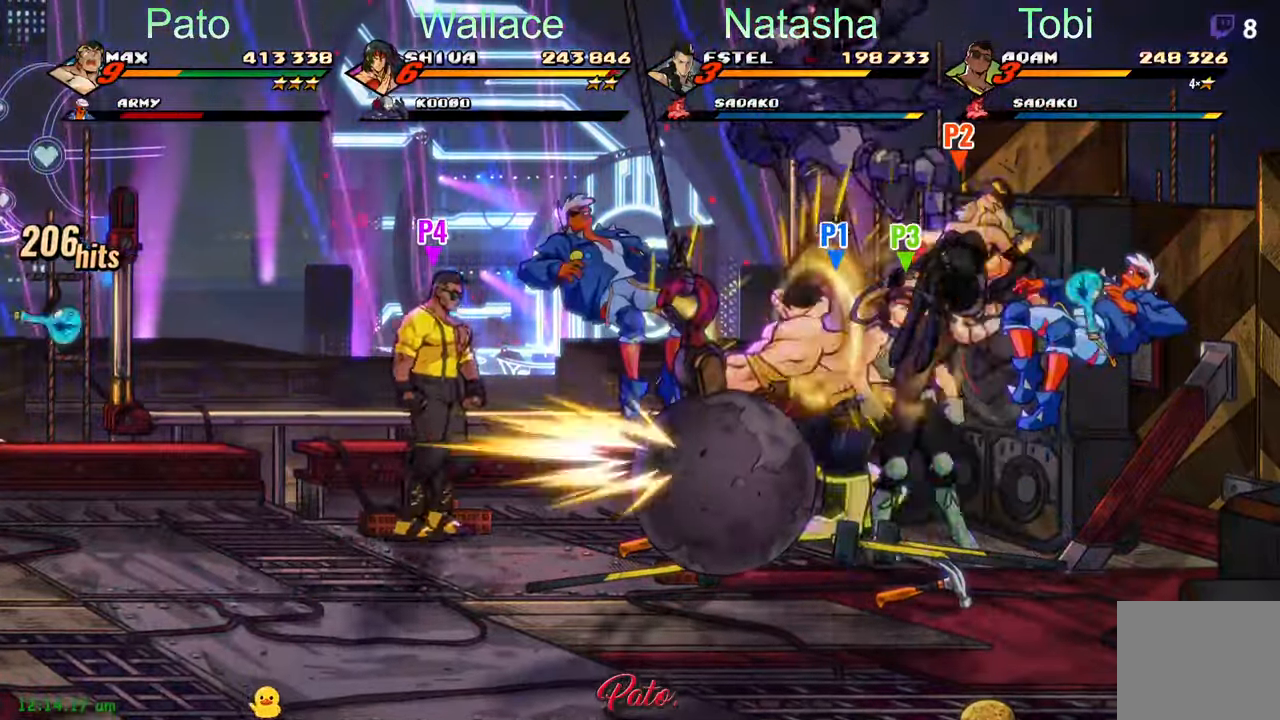
{"dt_ms": 500, "buttons": [], "left_stick": "center", "events": [[84, "Y", "down"], [150, "Y", "up"], [217, "L1", "down"], [217, "L2", "down"], [317, "L2", "up"], [350, "L1", "up"]]}
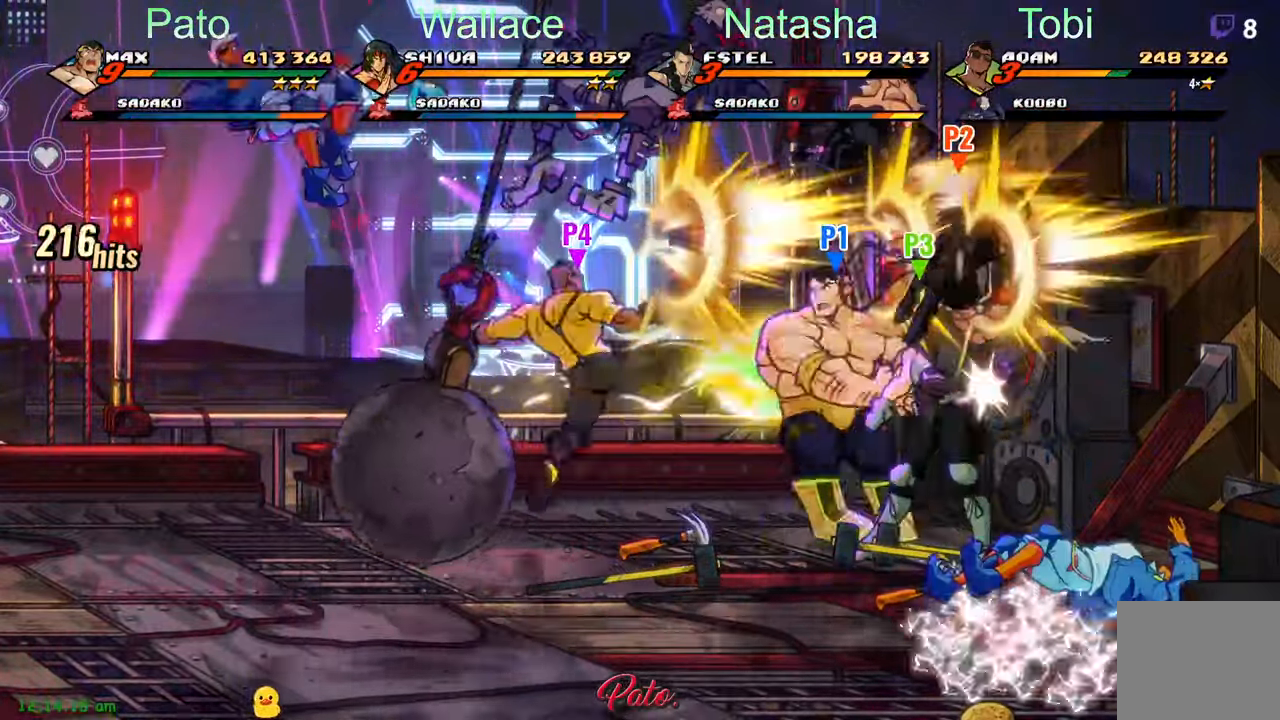
{"dt_ms": 500, "buttons": [], "left_stick": "center", "events": [[34, "DPAD_LEFT", "down"], [167, "Y", "down"], [200, "Y", "up"], [367, "Y", "down"], [417, "Y", "up"], [450, "DPAD_LEFT", "up"]]}
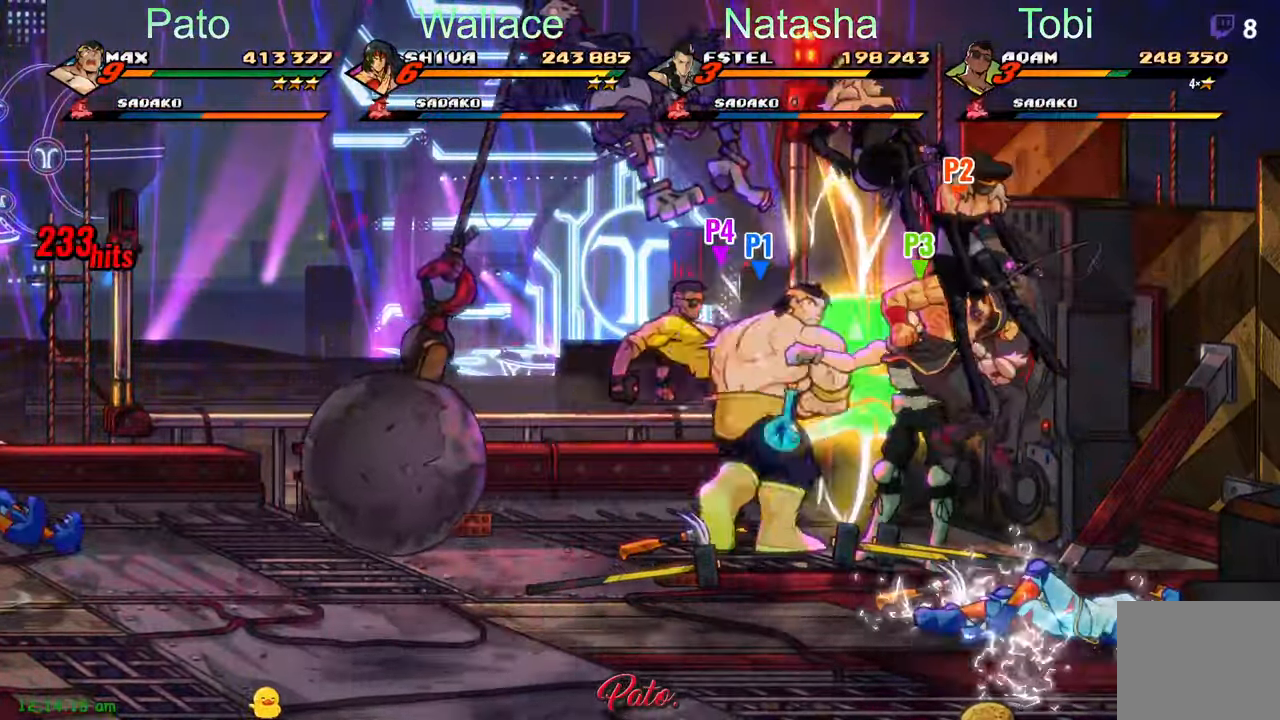
{"dt_ms": 500, "buttons": [], "left_stick": "center", "events": [[67, "L1", "down"], [184, "L1", "up"], [234, "L1", "down"], [317, "L1", "up"], [384, "L1", "down"], [450, "L1", "up"]]}